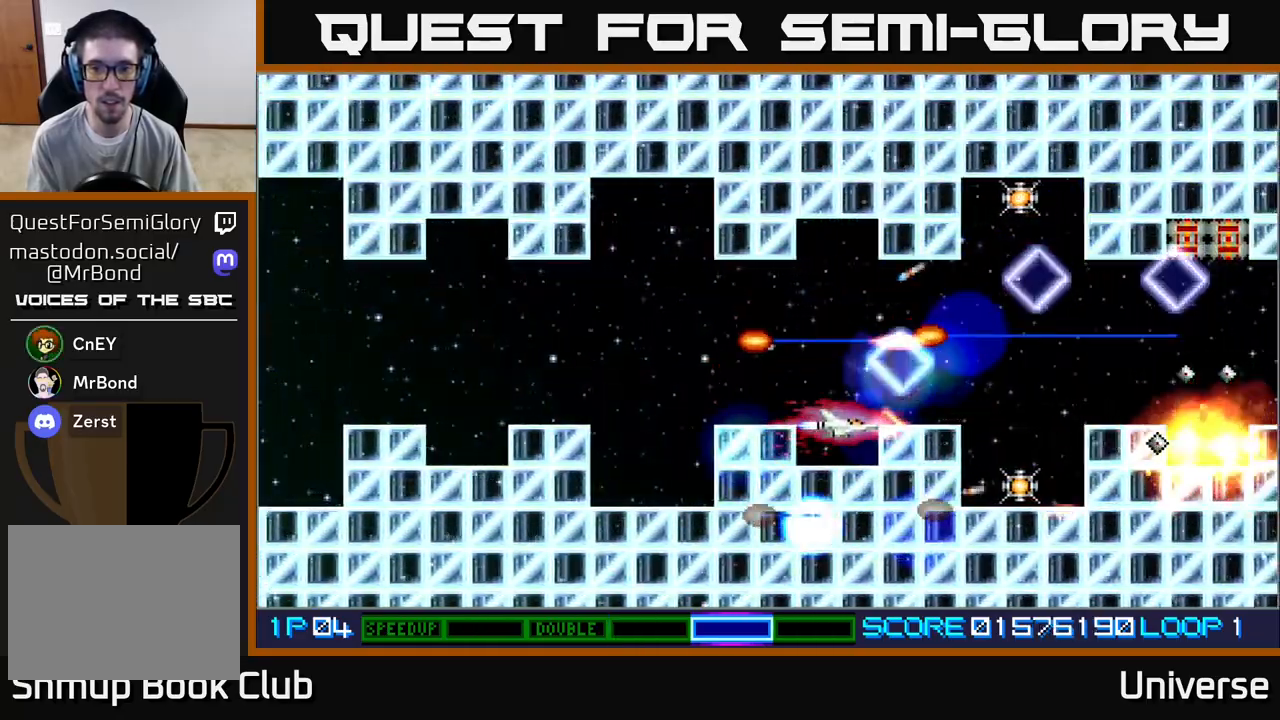
Gameplay with a controller (Xbox layout); each line is a JSON object with the inputs held at the frame after it. "events" lists button and stick changes between this image and that frame as [ms after this image, input, new state], when the widget could be followed in between. Not read: right_stick.
{"buttons": ["A"], "left_stick": "center", "events": [[267, "DPAD_UP", "down"], [367, "DPAD_UP", "up"]]}
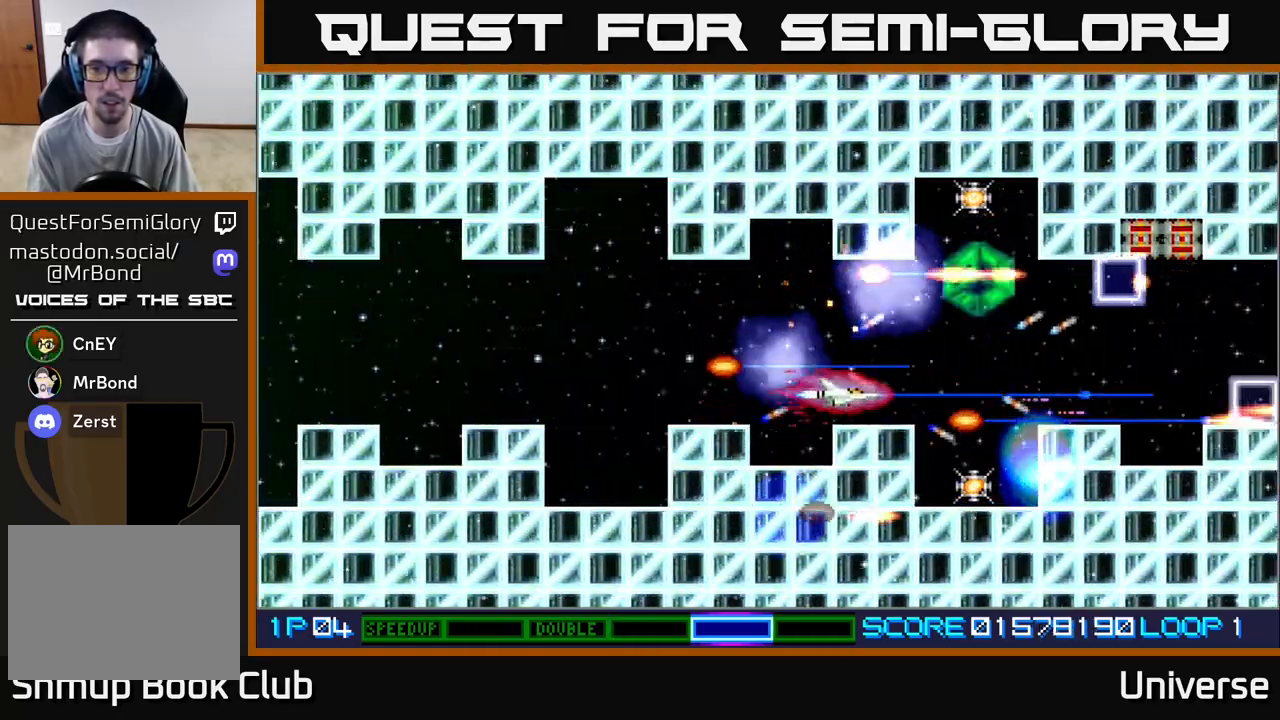
{"buttons": ["A", "DPAD_DOWN"], "left_stick": "center", "events": [[233, "DPAD_RIGHT", "down"], [450, "DPAD_DOWN", "down"], [467, "DPAD_RIGHT", "up"]]}
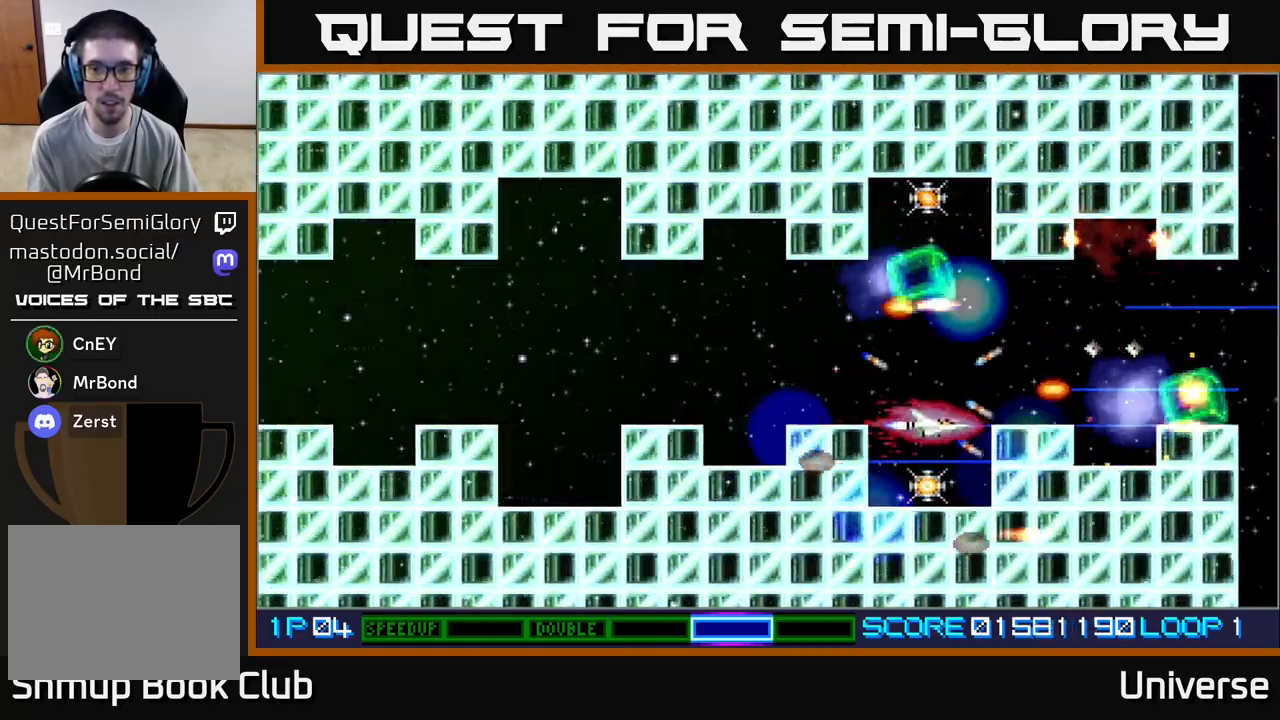
{"buttons": ["A", "DPAD_UP"], "left_stick": "center", "events": [[133, "DPAD_DOWN", "up"], [200, "DPAD_LEFT", "down"], [200, "DPAD_UP", "down"], [400, "DPAD_LEFT", "up"]]}
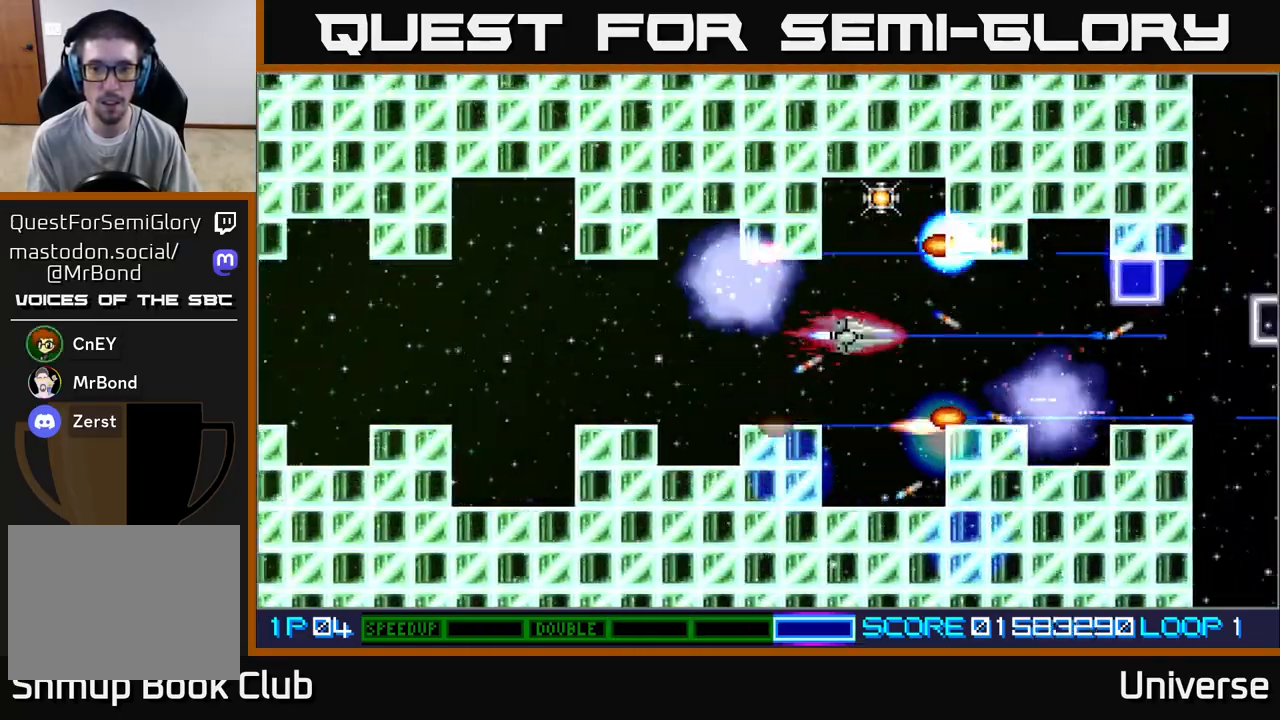
{"buttons": ["A", "DPAD_DOWN"], "left_stick": "center", "events": [[367, "DPAD_LEFT", "down"], [383, "DPAD_UP", "up"], [400, "DPAD_DOWN", "down"], [467, "DPAD_LEFT", "up"]]}
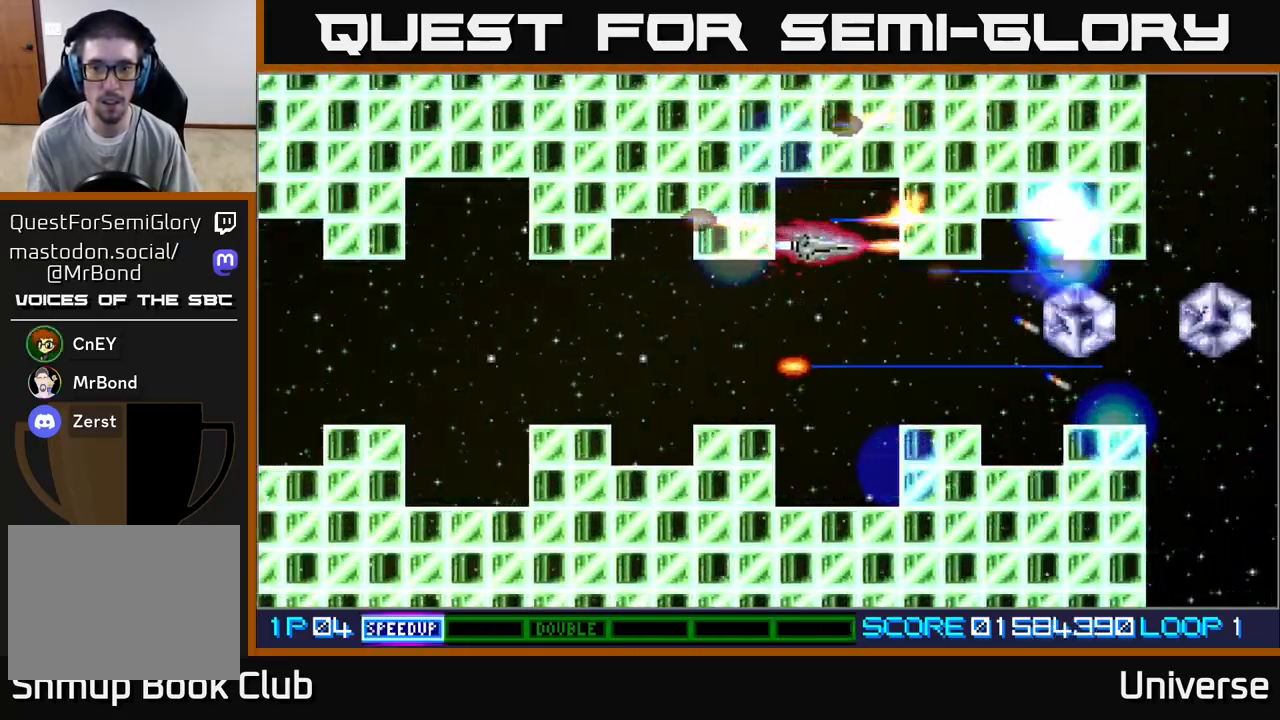
{"buttons": ["A"], "left_stick": "center", "events": [[283, "DPAD_DOWN", "up"]]}
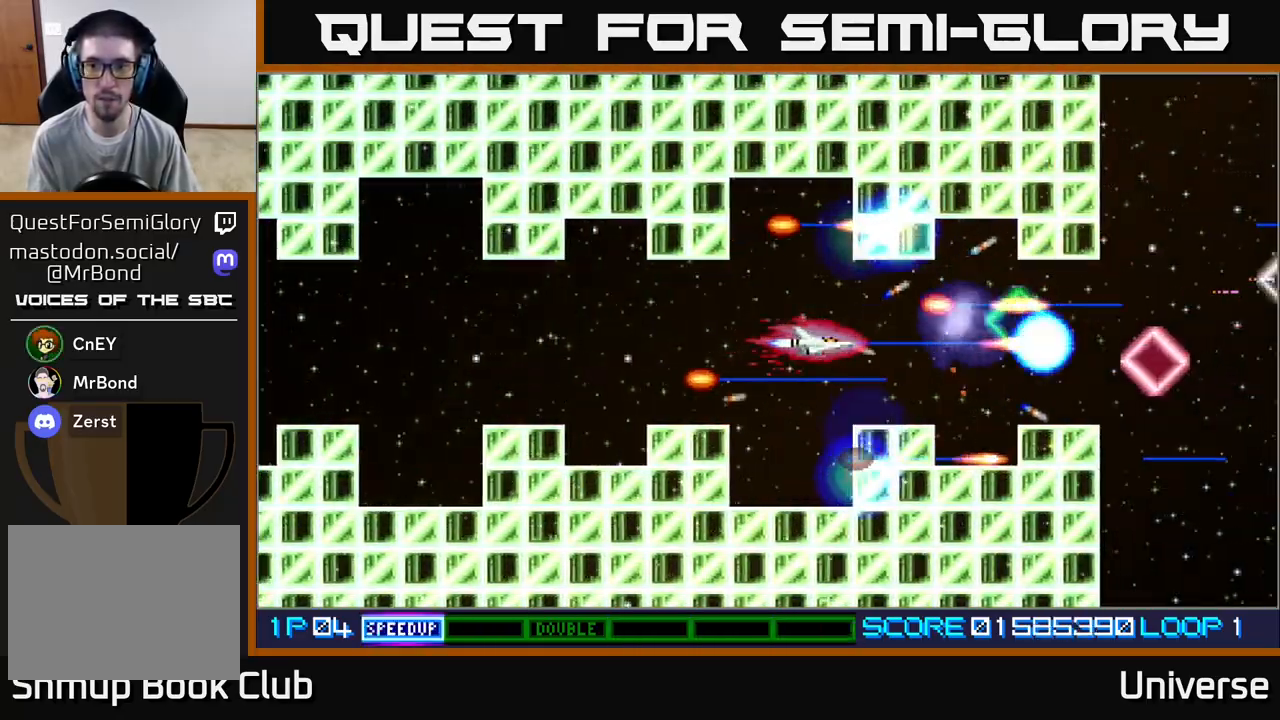
{"buttons": ["A"], "left_stick": "center", "events": []}
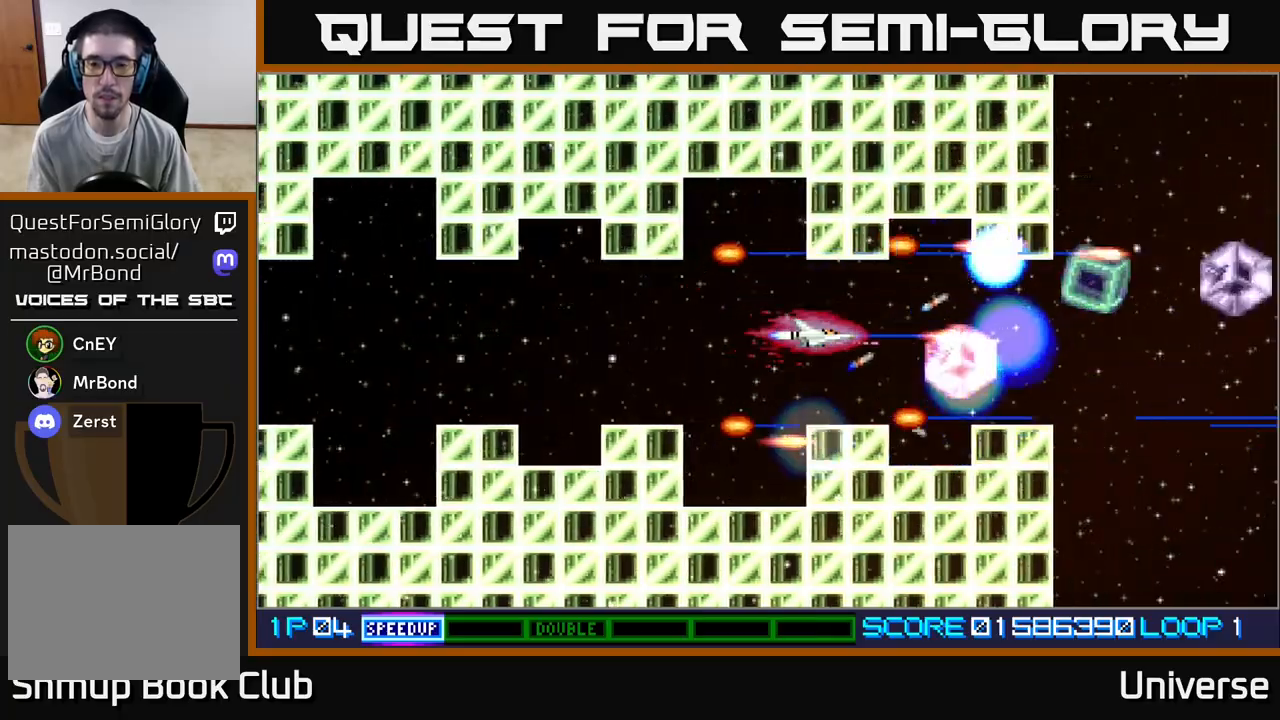
{"buttons": ["A", "DPAD_DOWN", "DPAD_RIGHT"], "left_stick": "center", "events": [[17, "DPAD_UP", "down"], [100, "DPAD_RIGHT", "down"], [133, "DPAD_UP", "up"], [267, "DPAD_RIGHT", "up"], [417, "DPAD_DOWN", "down"], [450, "DPAD_RIGHT", "down"]]}
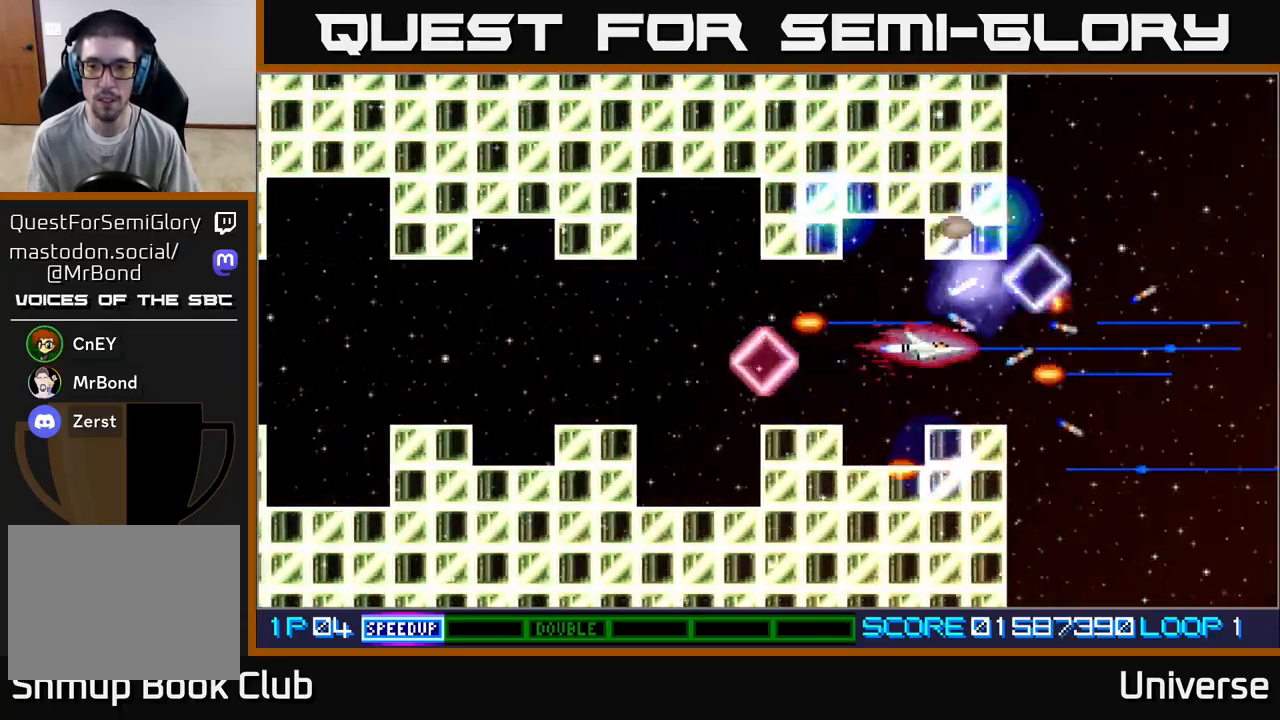
{"buttons": ["A", "DPAD_LEFT"], "left_stick": "center", "events": [[67, "DPAD_DOWN", "up"], [217, "DPAD_DOWN", "down"], [317, "DPAD_DOWN", "up"], [350, "DPAD_UP", "down"], [367, "DPAD_RIGHT", "up"], [450, "DPAD_LEFT", "down"], [467, "DPAD_UP", "up"]]}
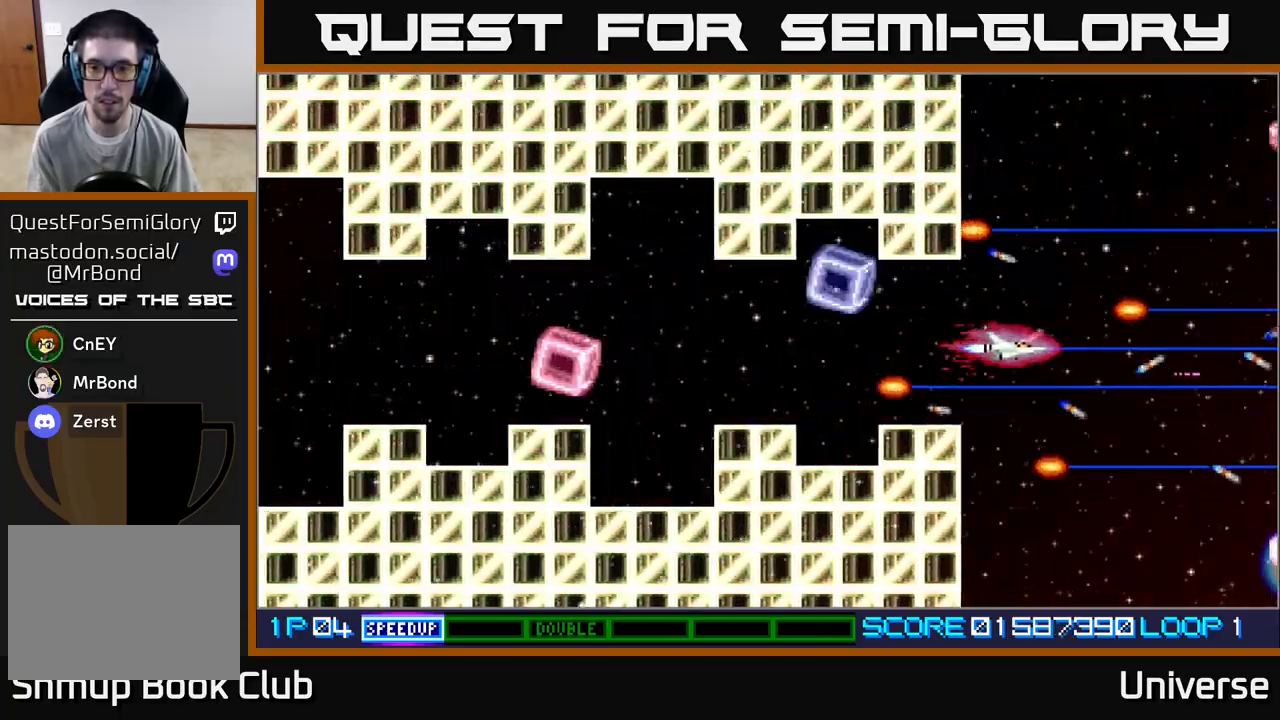
{"buttons": ["A", "R1", "DPAD_RIGHT"], "left_stick": "center", "events": [[200, "DPAD_DOWN", "down"], [200, "DPAD_LEFT", "up"], [217, "R1", "down"], [233, "DPAD_RIGHT", "down"], [250, "DPAD_DOWN", "up"], [367, "DPAD_DOWN", "down"], [417, "DPAD_DOWN", "up"]]}
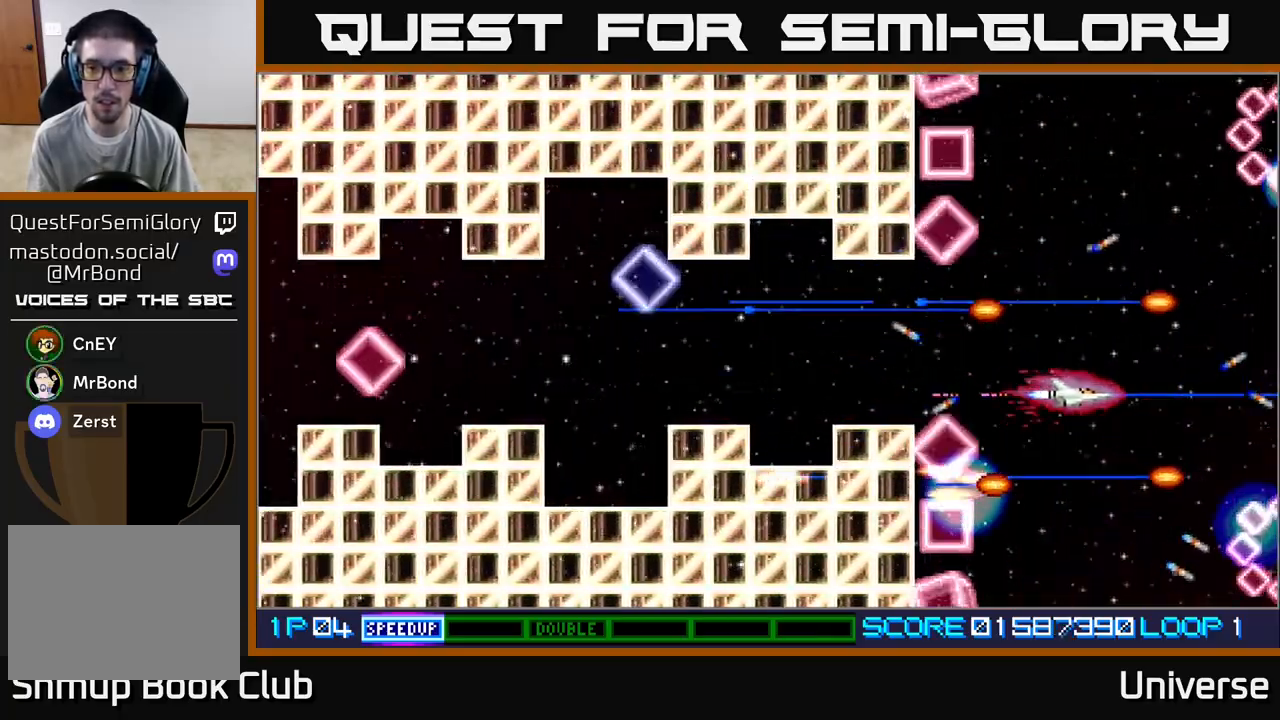
{"buttons": ["A", "DPAD_DOWN"], "left_stick": "center", "events": [[300, "DPAD_RIGHT", "up"], [300, "R1", "up"], [317, "DPAD_LEFT", "down"], [367, "DPAD_DOWN", "down"], [433, "DPAD_DOWN", "up"], [467, "DPAD_DOWN", "down"], [500, "DPAD_LEFT", "up"]]}
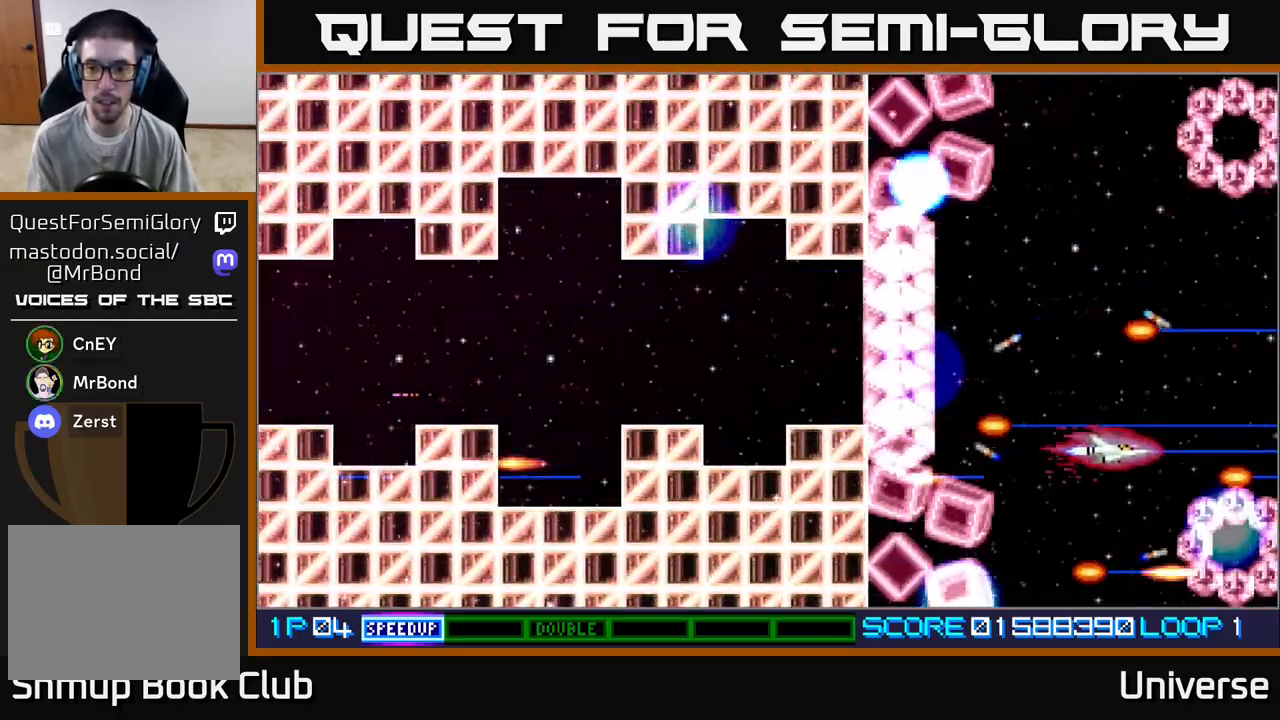
{"buttons": ["A", "DPAD_DOWN", "DPAD_LEFT"], "left_stick": "center"}
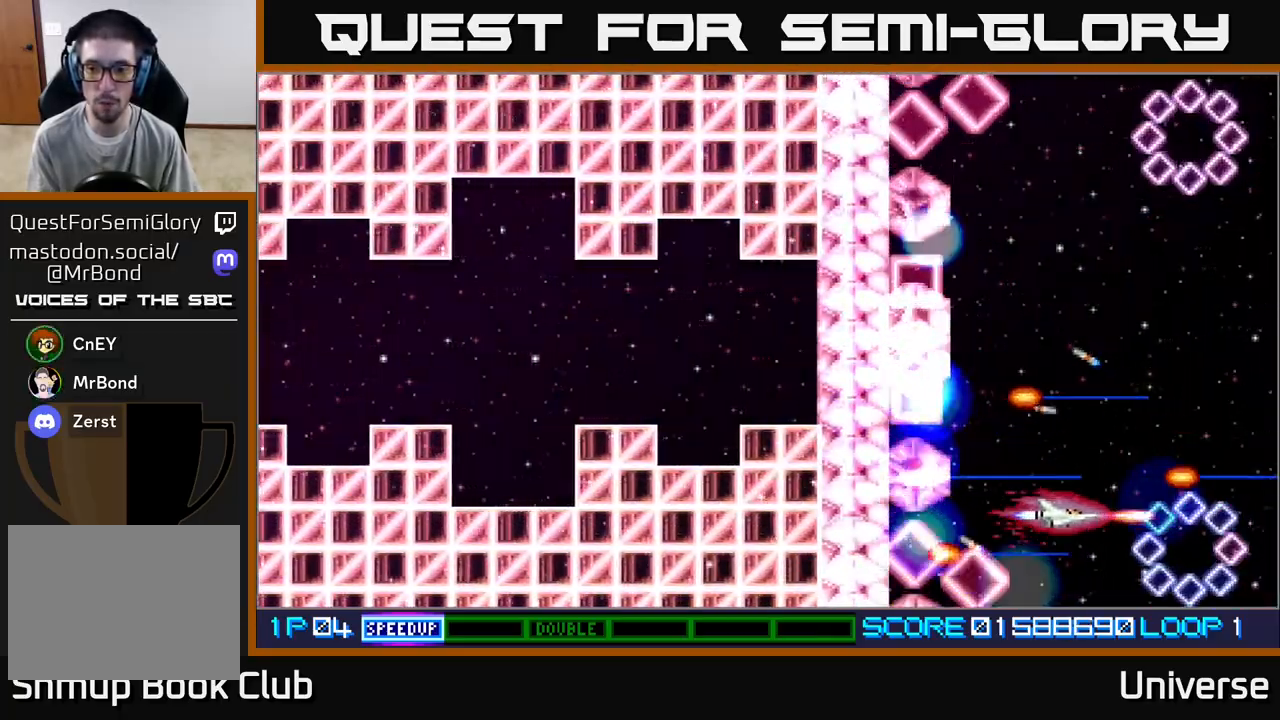
{"buttons": ["A"], "left_stick": "center", "events": [[17, "DPAD_DOWN", "up"], [100, "DPAD_LEFT", "up"], [367, "DPAD_DOWN", "down"], [450, "DPAD_DOWN", "up"]]}
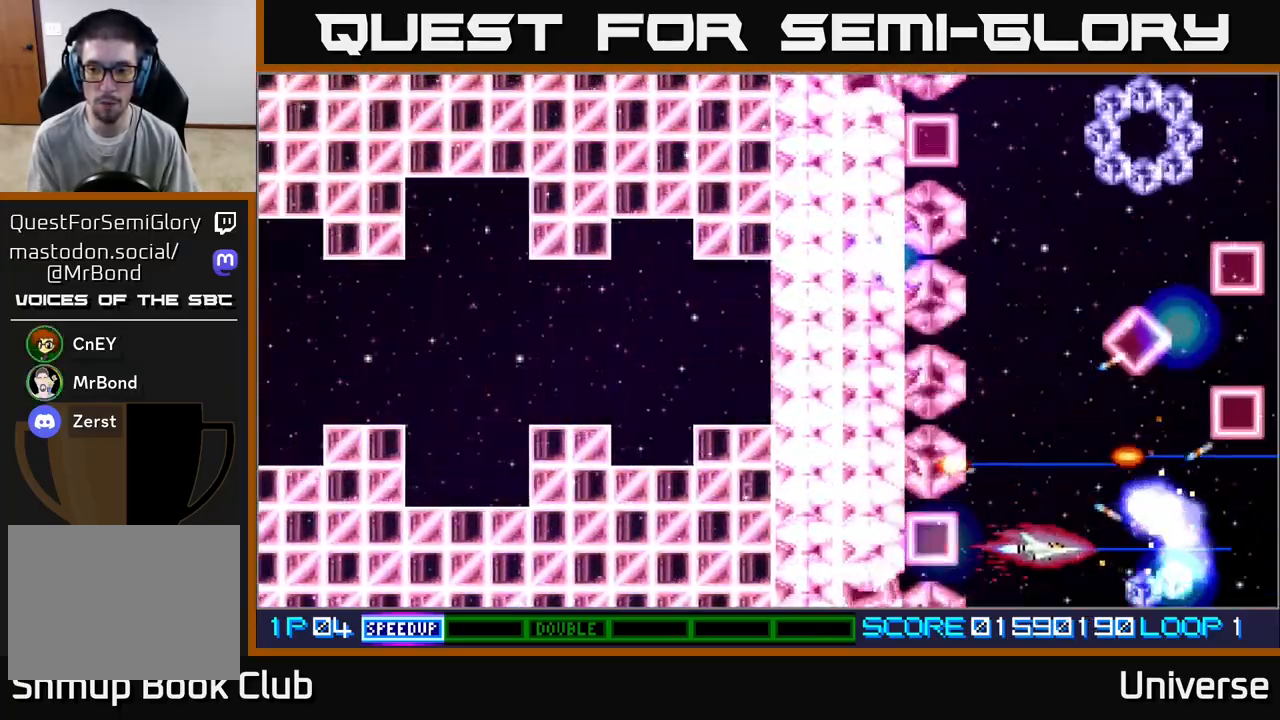
{"buttons": ["A"], "left_stick": "center", "events": [[217, "DPAD_DOWN", "down"], [283, "DPAD_DOWN", "up"]]}
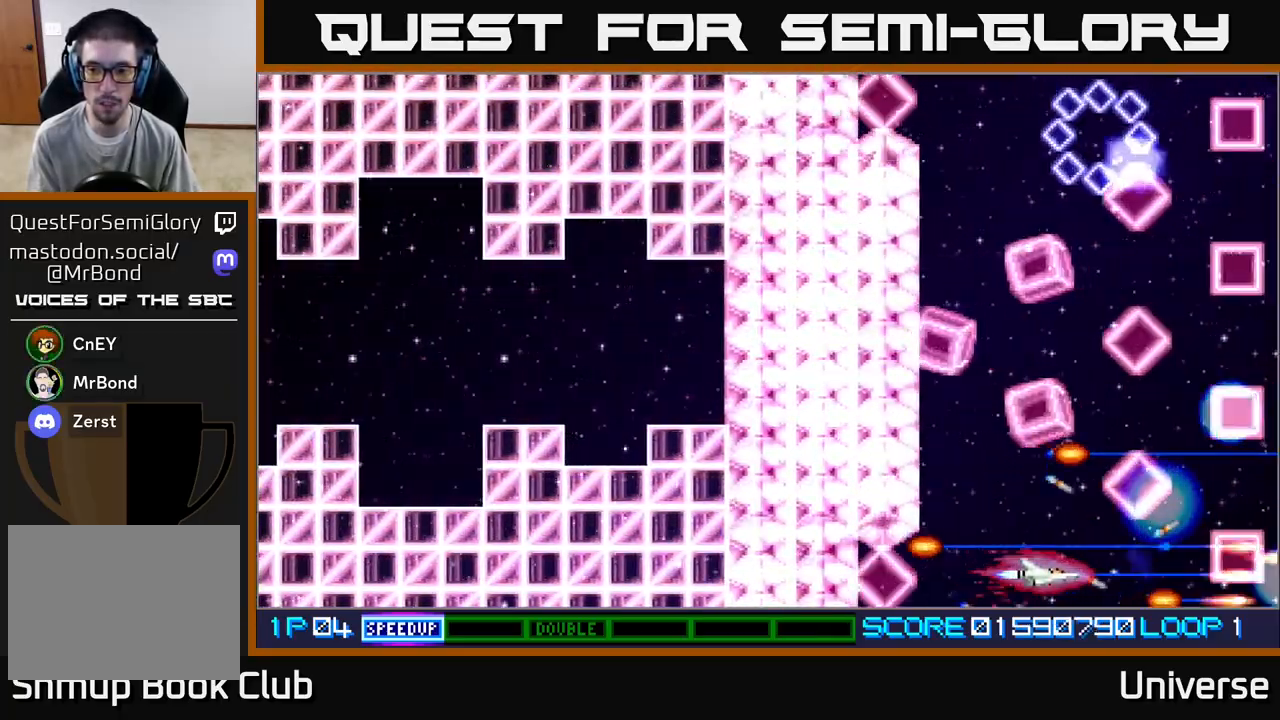
{"buttons": ["A", "DPAD_RIGHT"], "left_stick": "center", "events": [[50, "DPAD_DOWN", "down"], [183, "DPAD_DOWN", "up"], [300, "DPAD_DOWN", "down"], [433, "DPAD_RIGHT", "down"], [467, "DPAD_DOWN", "up"]]}
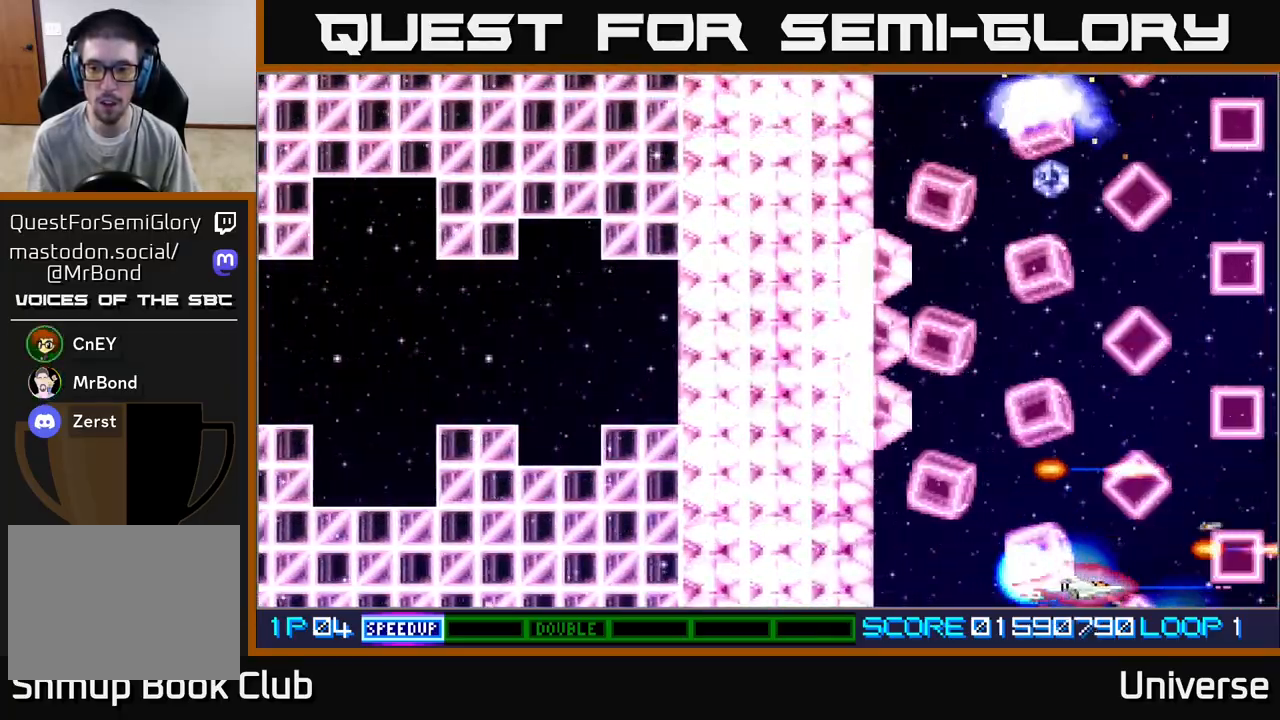
{"buttons": ["A", "DPAD_DOWN"], "left_stick": "center", "events": [[117, "DPAD_UP", "down"], [133, "DPAD_RIGHT", "up"], [150, "DPAD_LEFT", "down"], [267, "DPAD_UP", "up"], [283, "DPAD_DOWN", "down"], [500, "DPAD_LEFT", "up"]]}
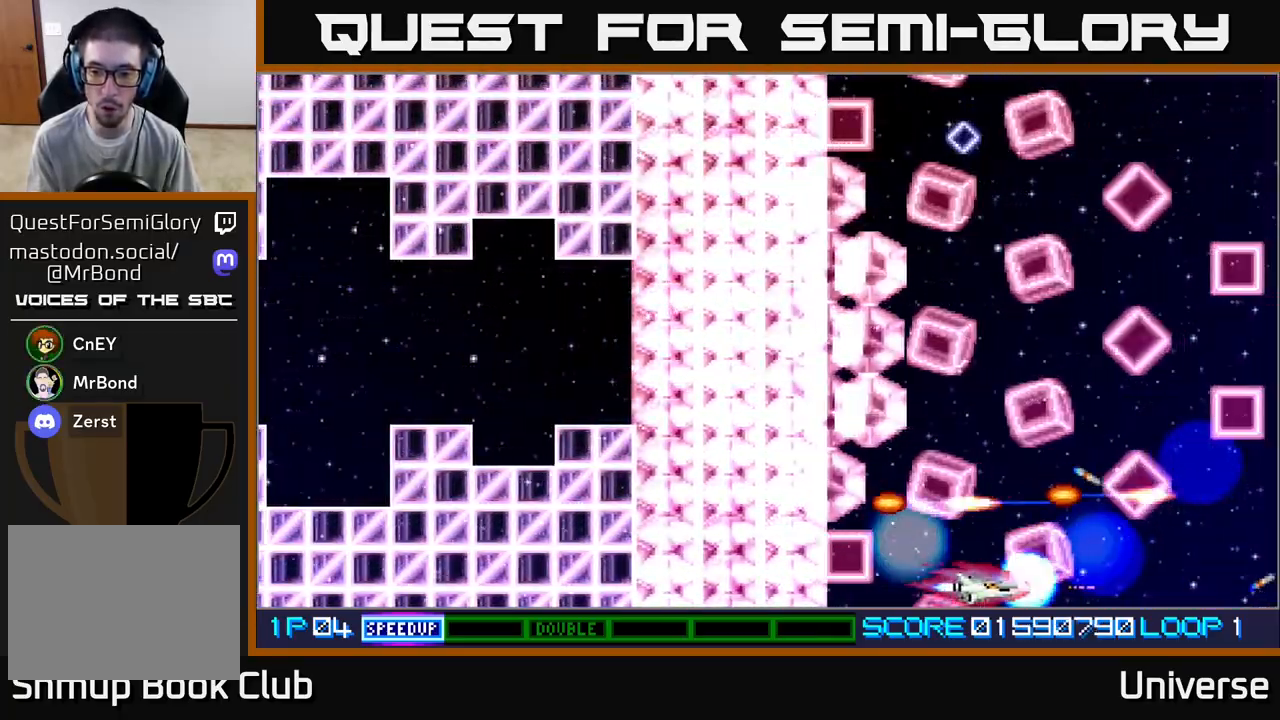
{"buttons": ["A", "DPAD_DOWN"], "left_stick": "center", "events": [[33, "DPAD_RIGHT", "down"], [300, "DPAD_DOWN", "up"], [317, "DPAD_LEFT", "down"], [317, "DPAD_RIGHT", "up"], [317, "DPAD_UP", "down"], [467, "DPAD_LEFT", "up"], [483, "DPAD_DOWN", "down"], [483, "DPAD_UP", "up"]]}
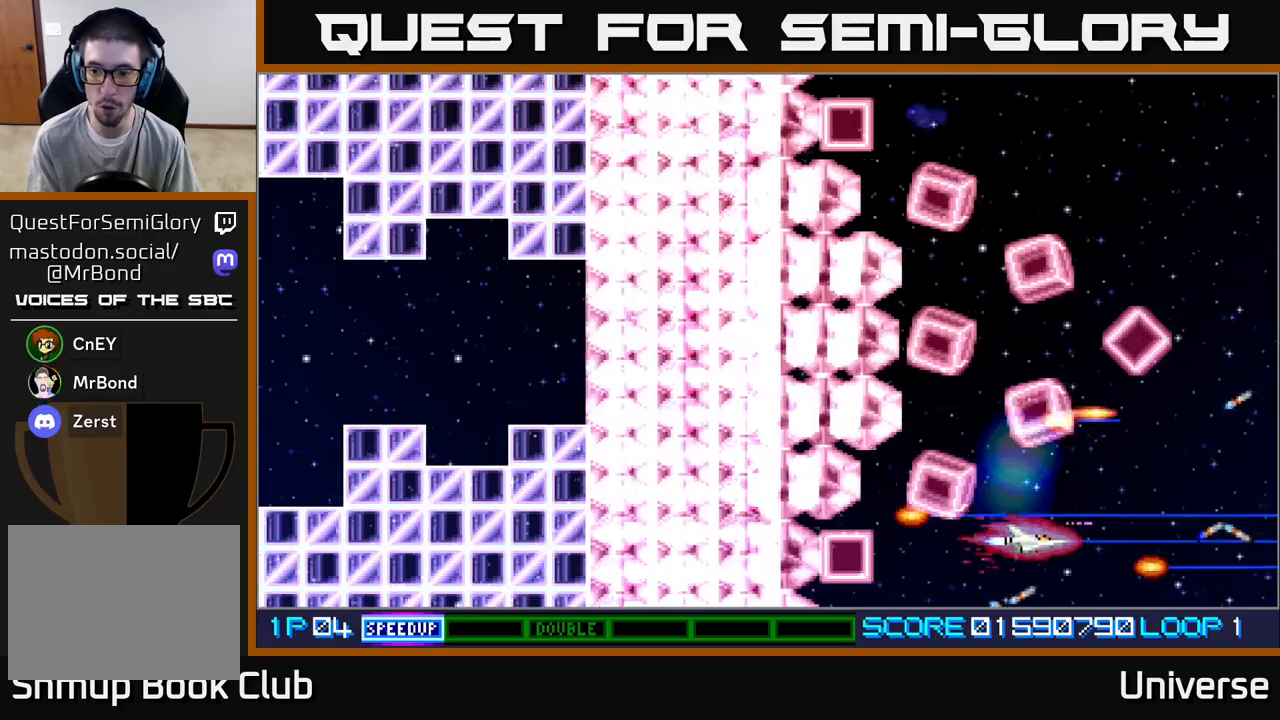
{"buttons": ["A", "DPAD_UP", "DPAD_LEFT"], "left_stick": "center", "events": [[67, "DPAD_DOWN", "up"], [183, "DPAD_UP", "down"], [350, "DPAD_RIGHT", "down"], [450, "DPAD_RIGHT", "up"], [500, "DPAD_LEFT", "down"]]}
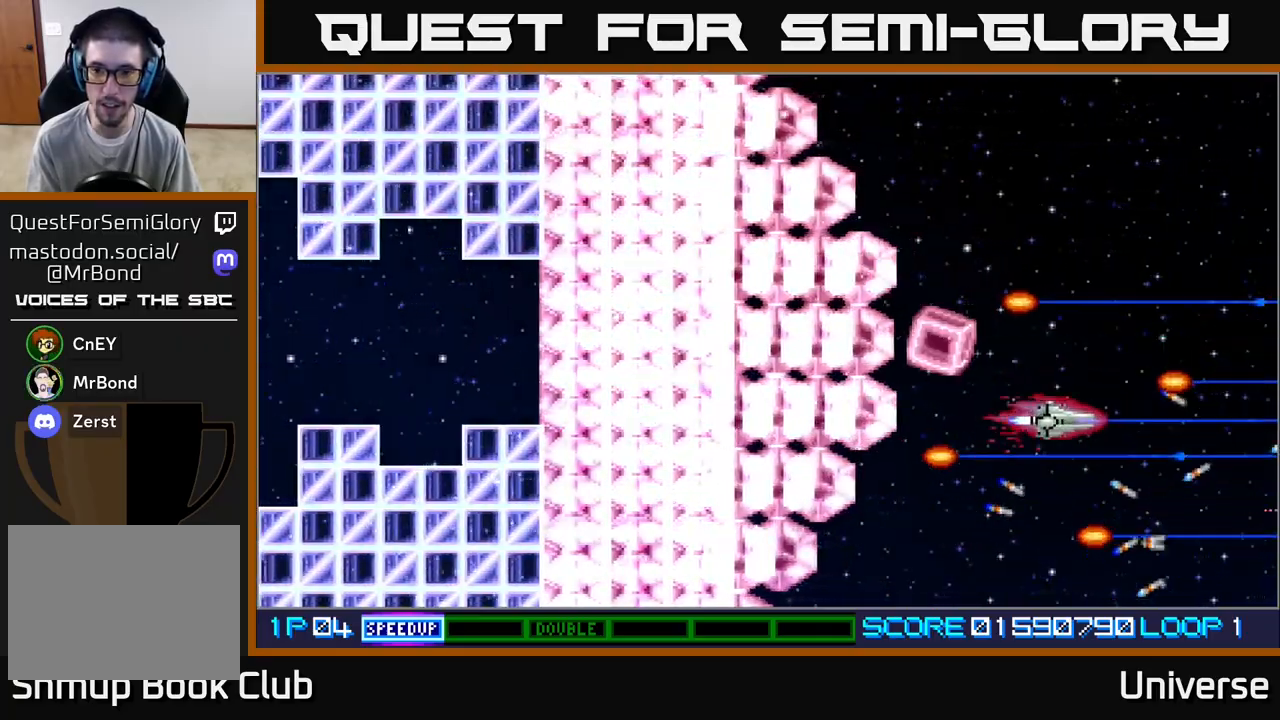
{"buttons": ["A", "DPAD_UP"], "left_stick": "center", "events": [[150, "DPAD_UP", "up"], [183, "DPAD_DOWN", "down"], [200, "DPAD_LEFT", "up"], [233, "DPAD_RIGHT", "down"], [283, "DPAD_DOWN", "up"], [350, "DPAD_UP", "down"], [417, "DPAD_RIGHT", "up"]]}
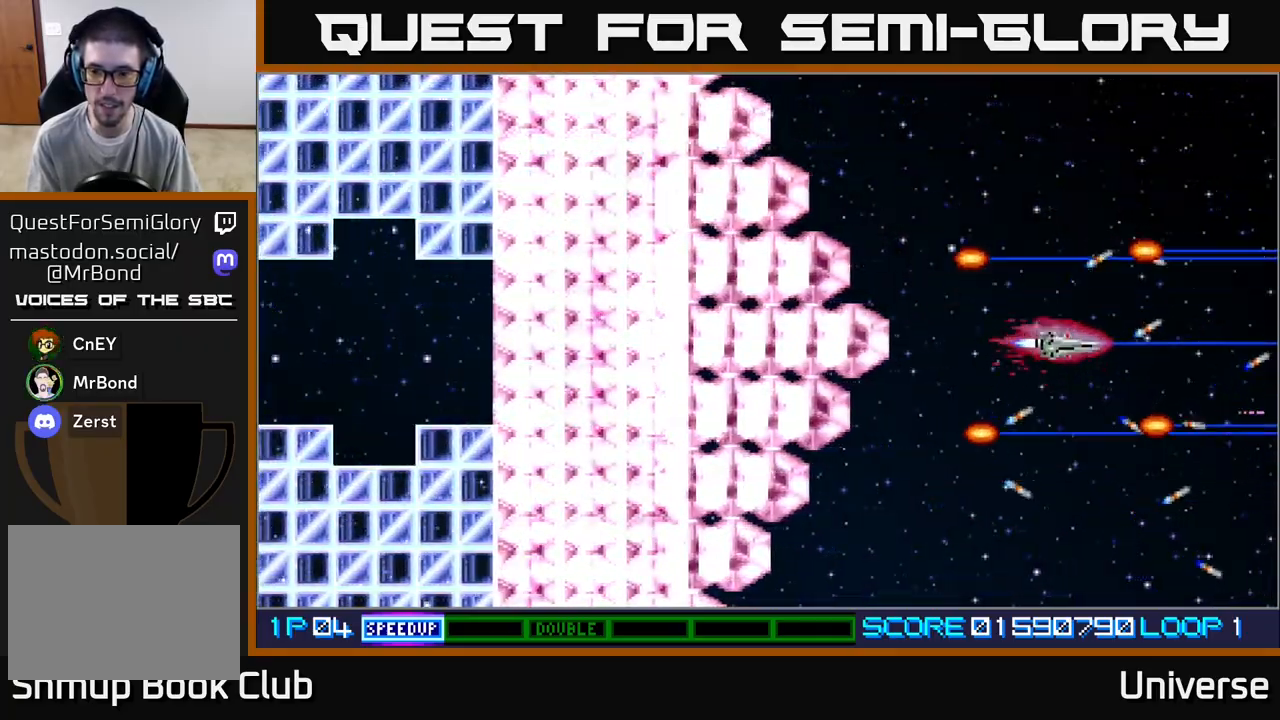
{"buttons": ["A", "DPAD_UP"], "left_stick": "center", "events": [[283, "DPAD_RIGHT", "down"], [417, "DPAD_RIGHT", "up"]]}
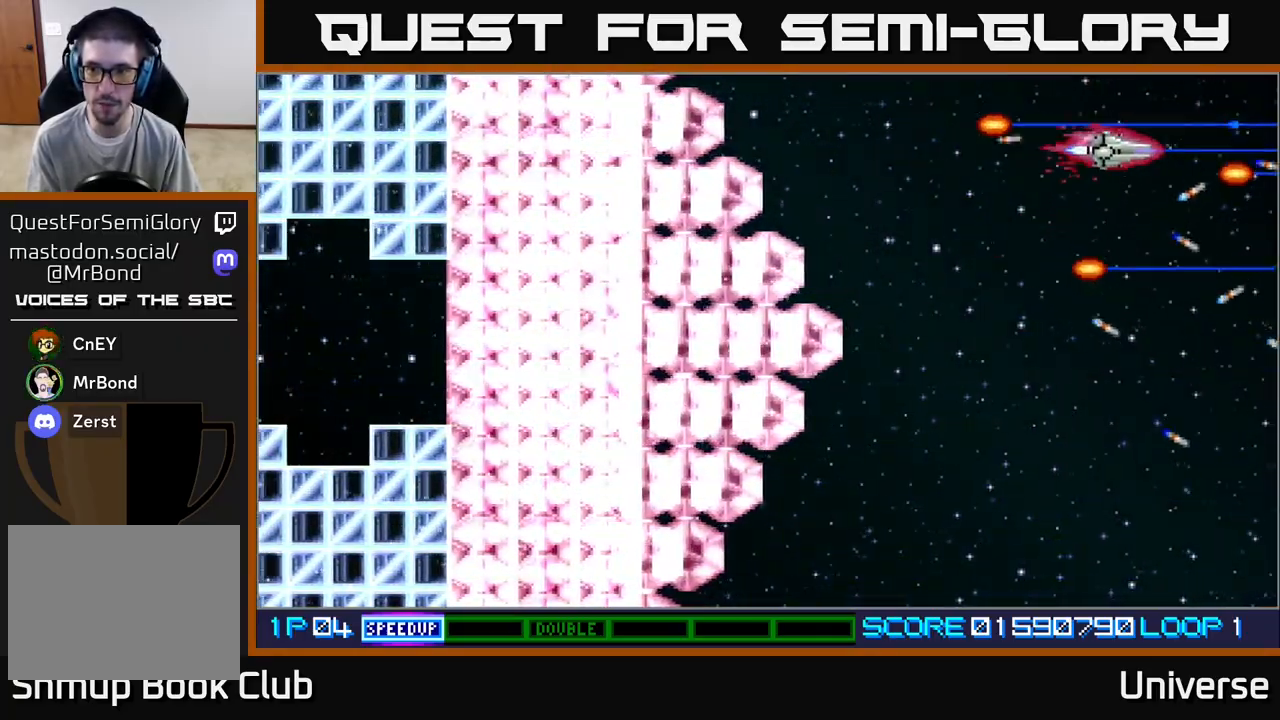
{"buttons": ["A"], "left_stick": "center", "events": [[83, "DPAD_UP", "up"], [250, "DPAD_UP", "down"], [483, "DPAD_UP", "up"]]}
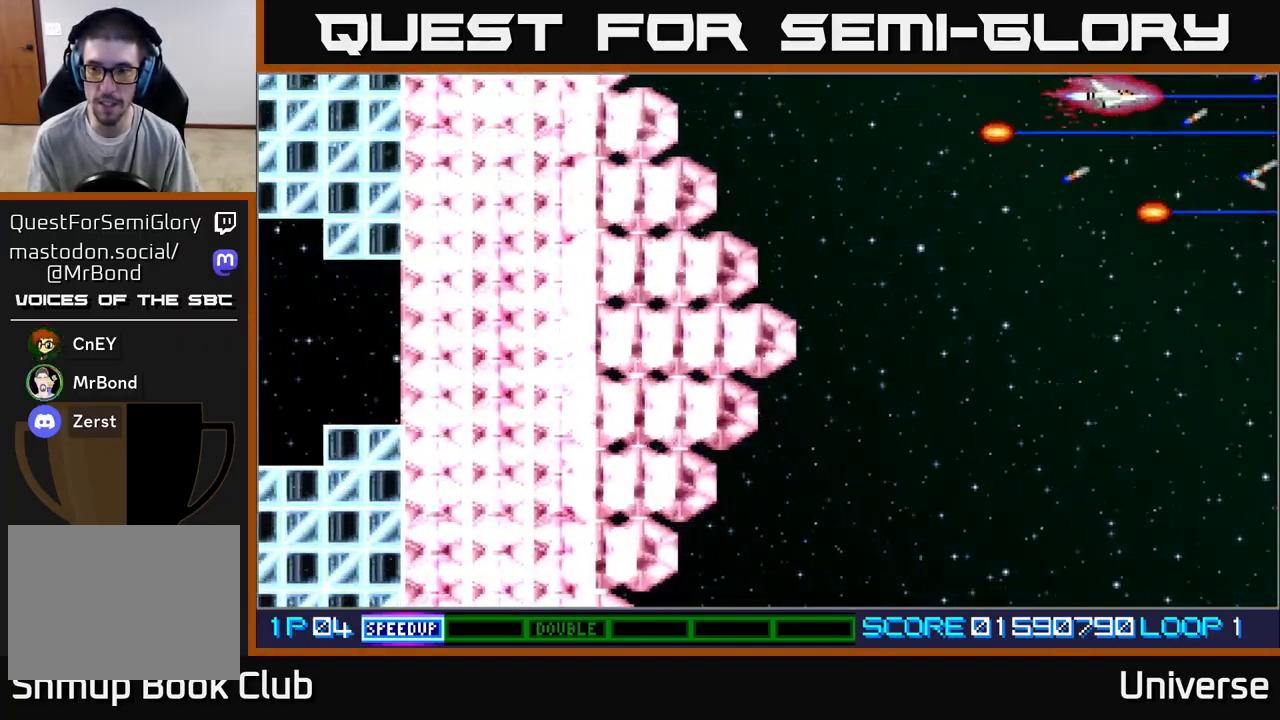
{"buttons": ["A", "DPAD_LEFT"], "left_stick": "center", "events": [[100, "DPAD_LEFT", "down"], [217, "DPAD_LEFT", "up"], [400, "DPAD_LEFT", "down"]]}
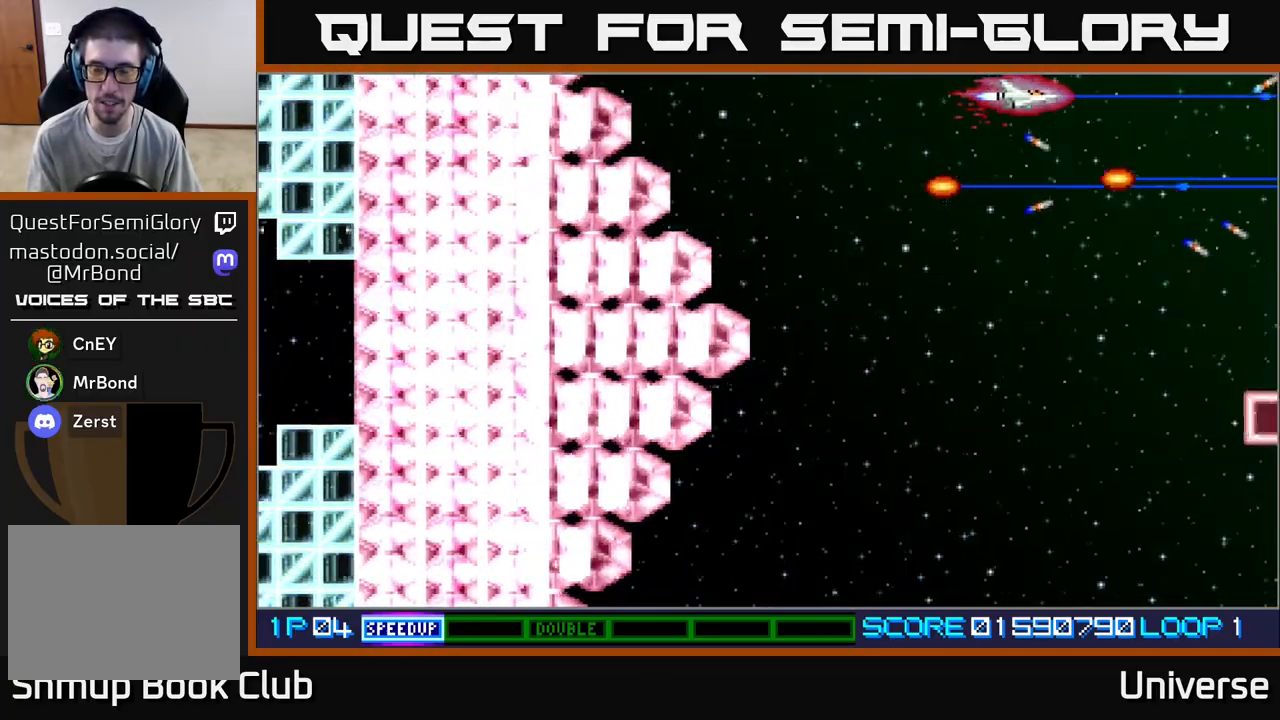
{"buttons": ["A"], "left_stick": "center", "events": [[17, "DPAD_LEFT", "up"], [133, "DPAD_LEFT", "down"], [450, "DPAD_LEFT", "up"]]}
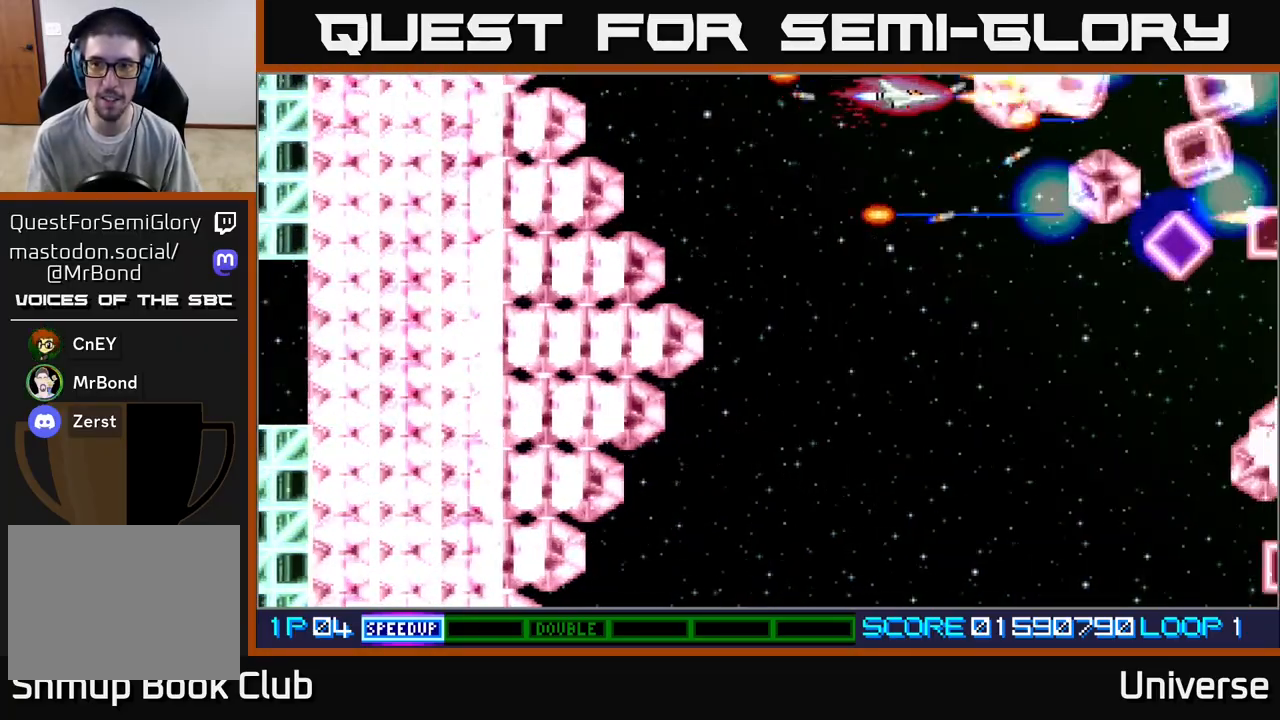
{"buttons": ["A", "DPAD_LEFT"], "left_stick": "center", "events": [[33, "DPAD_LEFT", "down"], [167, "DPAD_LEFT", "up"], [217, "DPAD_LEFT", "down"], [333, "DPAD_LEFT", "up"], [383, "DPAD_LEFT", "down"]]}
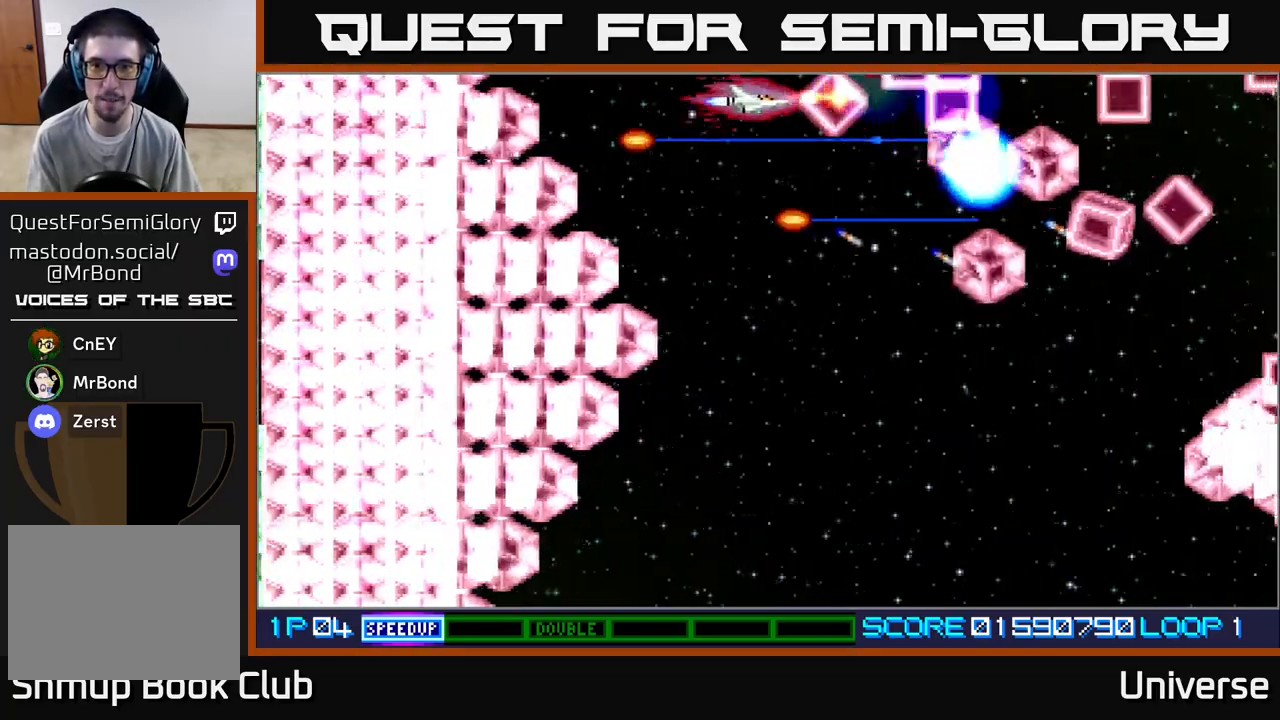
{"buttons": ["A"], "left_stick": "center", "events": [[17, "DPAD_DOWN", "down"], [233, "DPAD_LEFT", "up"], [267, "DPAD_RIGHT", "down"], [283, "DPAD_DOWN", "up"], [317, "DPAD_RIGHT", "up"]]}
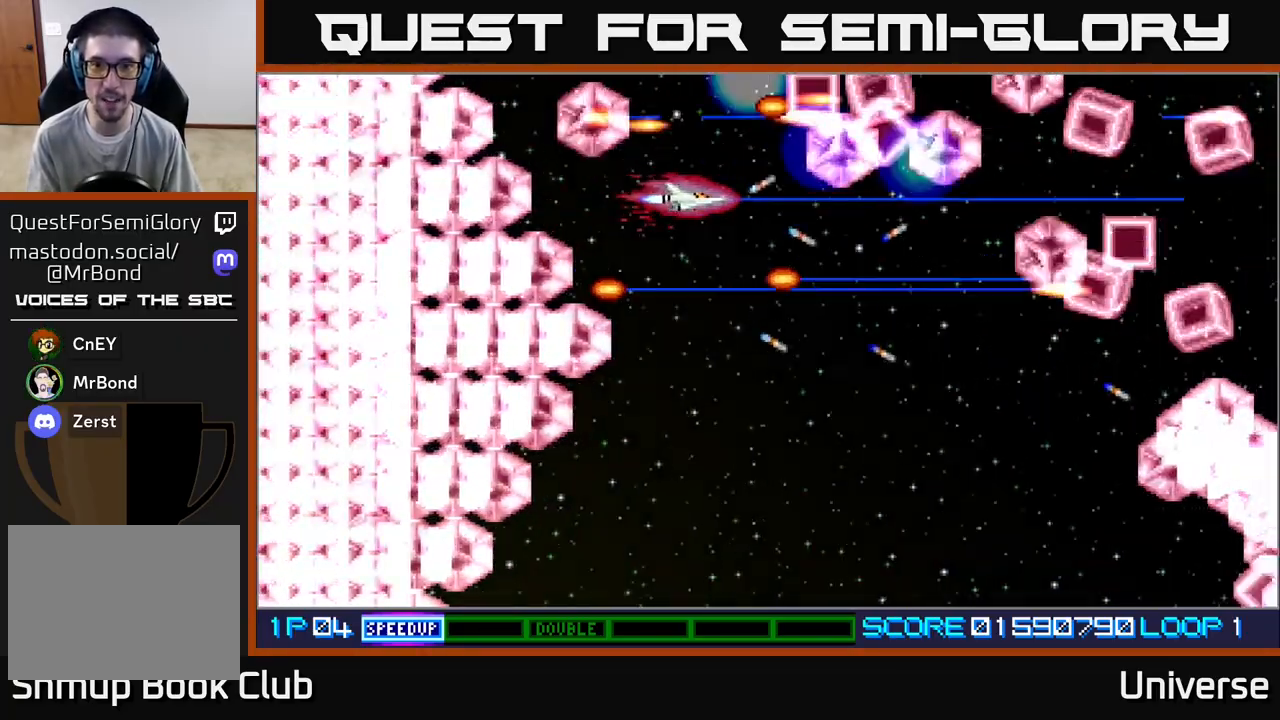
{"buttons": ["A"], "left_stick": "center", "events": [[17, "DPAD_LEFT", "down"], [100, "DPAD_LEFT", "up"], [267, "DPAD_LEFT", "down"], [367, "DPAD_LEFT", "up"]]}
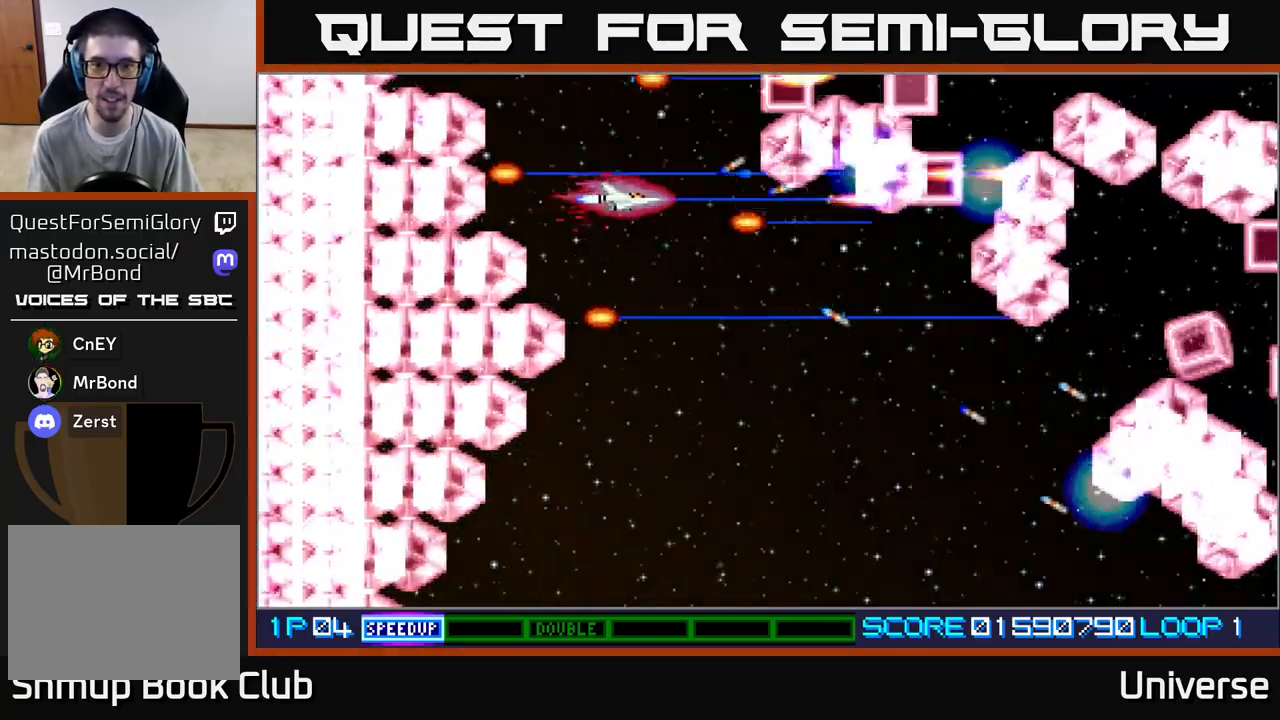
{"buttons": ["A"], "left_stick": "center", "events": [[33, "DPAD_LEFT", "down"], [50, "DPAD_DOWN", "down"], [100, "DPAD_DOWN", "up"], [100, "DPAD_LEFT", "up"]]}
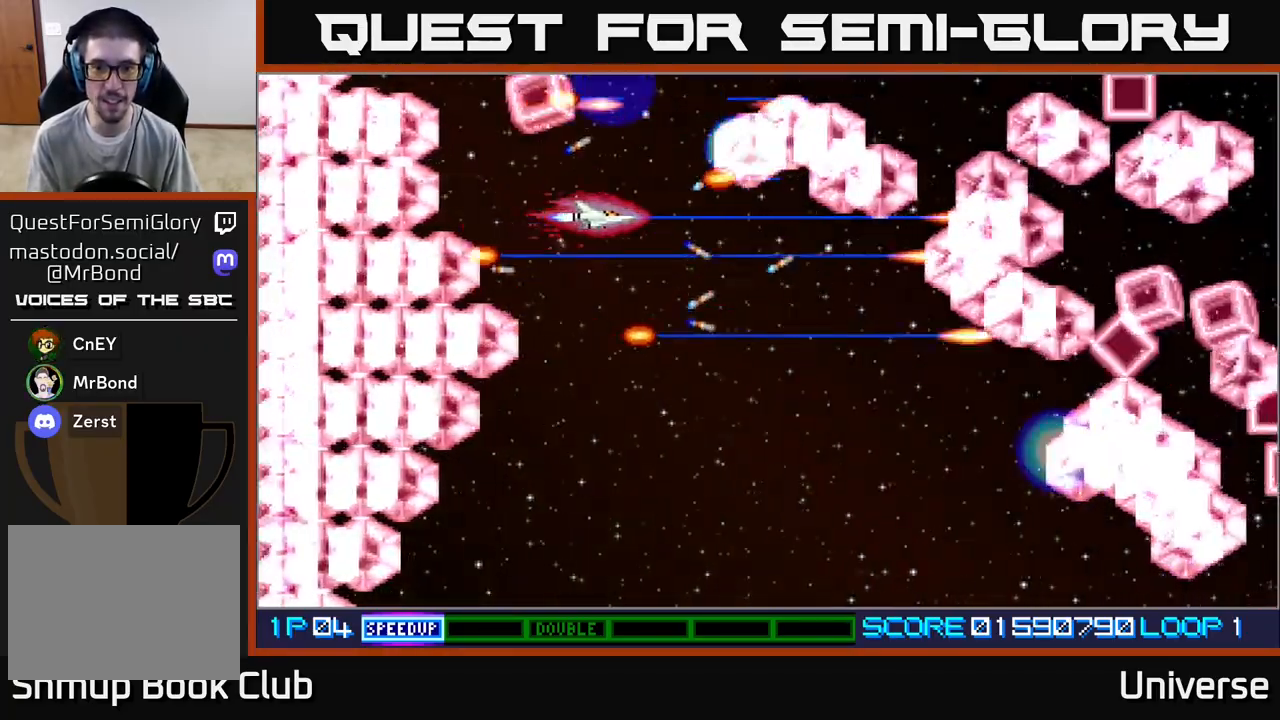
{"buttons": ["A", "DPAD_LEFT"], "left_stick": "center", "events": [[467, "DPAD_LEFT", "down"]]}
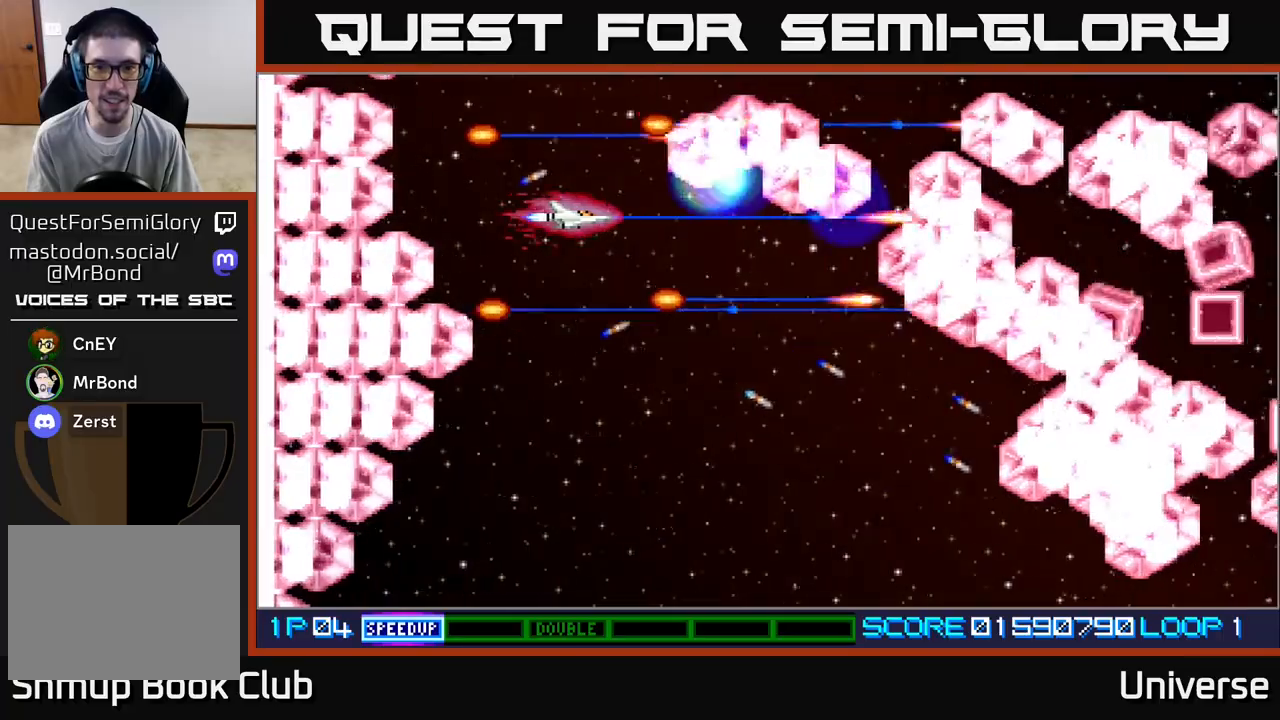
{"buttons": ["A"], "left_stick": "center", "events": [[50, "DPAD_LEFT", "up"]]}
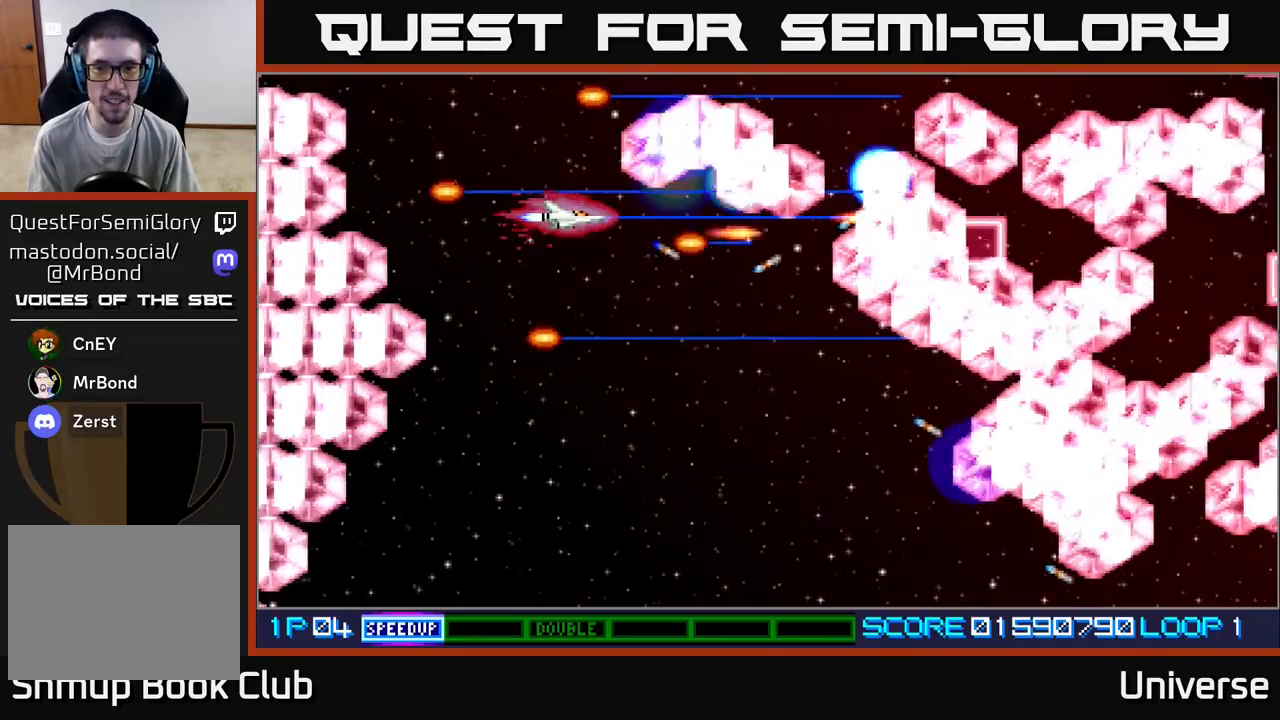
{"buttons": ["A"], "left_stick": "center", "events": [[250, "DPAD_LEFT", "down"], [417, "DPAD_LEFT", "up"]]}
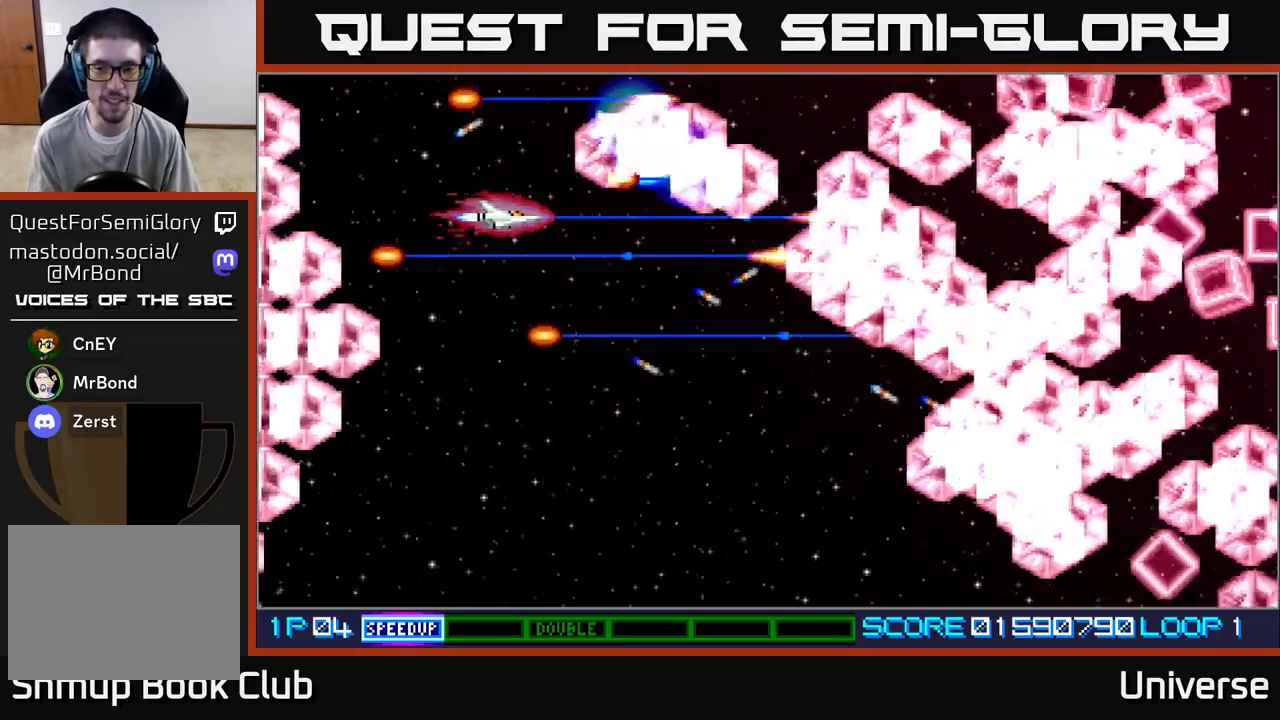
{"buttons": ["A"], "left_stick": "center", "events": [[283, "DPAD_LEFT", "down"], [450, "DPAD_LEFT", "up"]]}